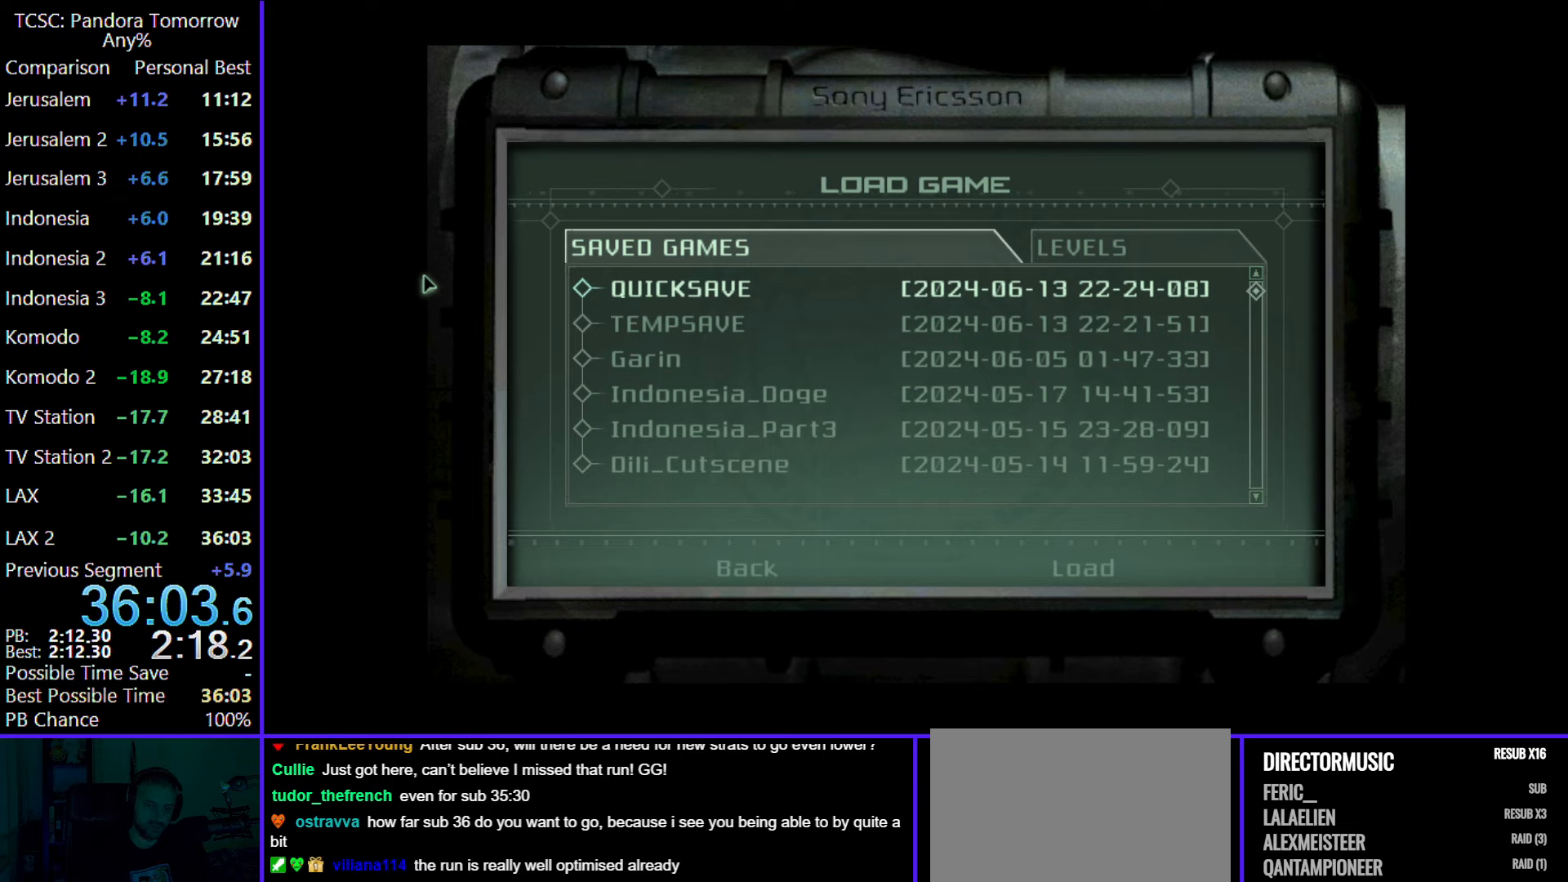
Gameplay with keyboard and mouse; each line is a JSON object with the keys and mouse buttons held at the frame after it. "events" lists presses ("down") and releases ("up") of "1", "2", "3", "4", "5", "a", "alt", "c", "caps_lock", "ctrl", "d", "e", "f", "g", "q", "r", "s", "shift", "space", "t", "tab", "v", "w", "x", "z", "mouse_left", "mouse_wheel" and "mouse_right" between this image and that frame as [ms after this image, input, new state], when the widget could be followed in between. "mouse_left", "mouse_wheel", "mouse_right" = the "left", "wheel", "right" buttons of the "mouse" list. No other keys are recorded. "wheel" means that the mouse wheel is clicked or scrolled. Not read: mouse_move.
{"keys": ["tab"], "mouse": [], "events": [[300, "alt", "down"], [350, "tab", "down"], [483, "alt", "up"]]}
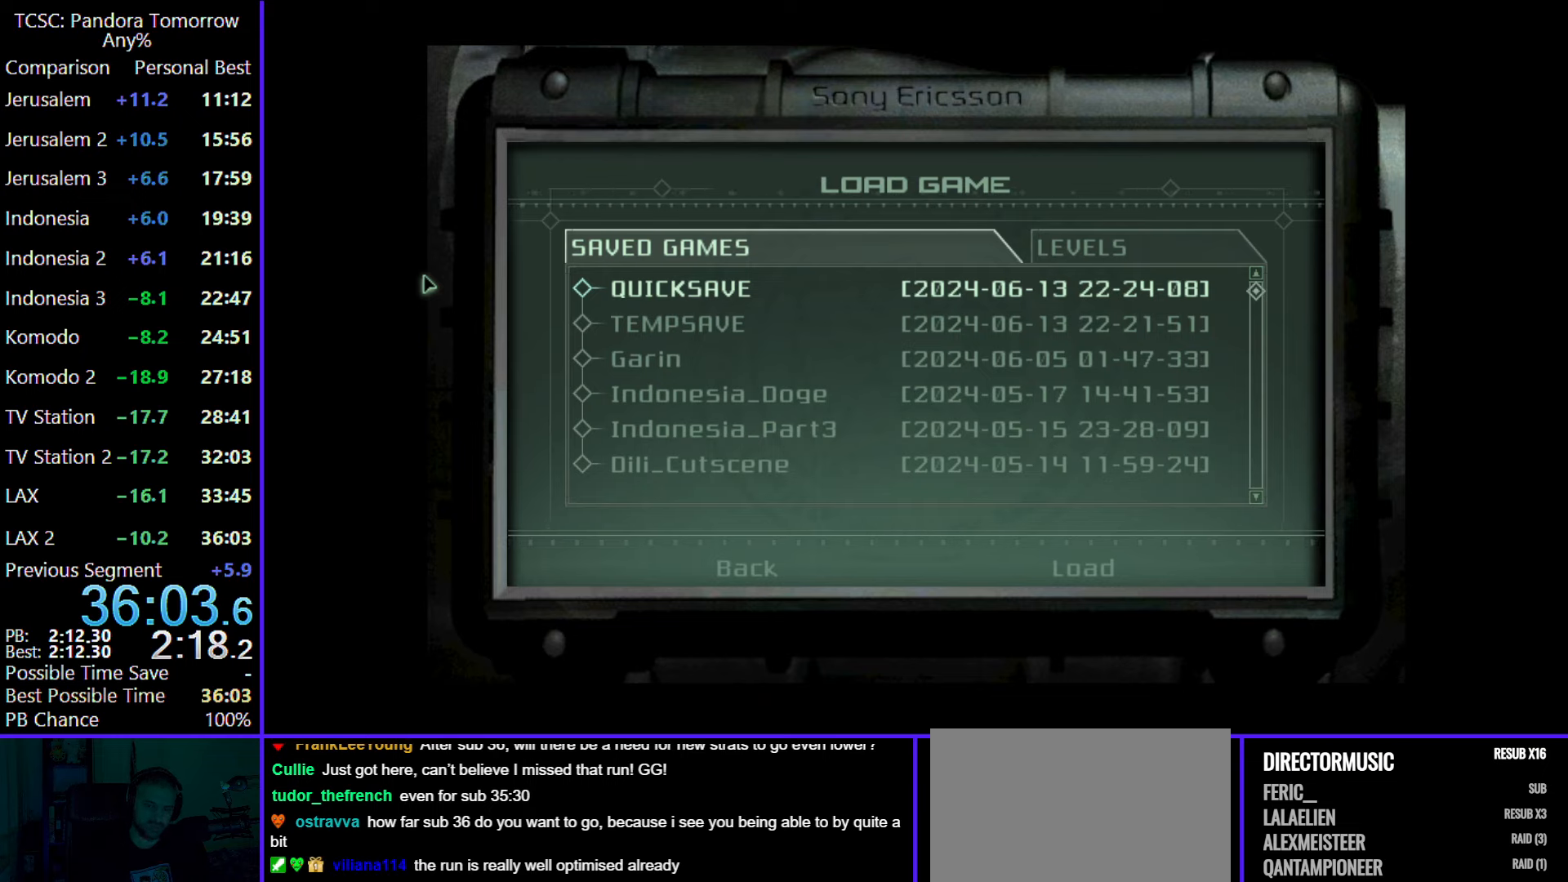
{"keys": [], "mouse": [], "events": [[33, "tab", "up"]]}
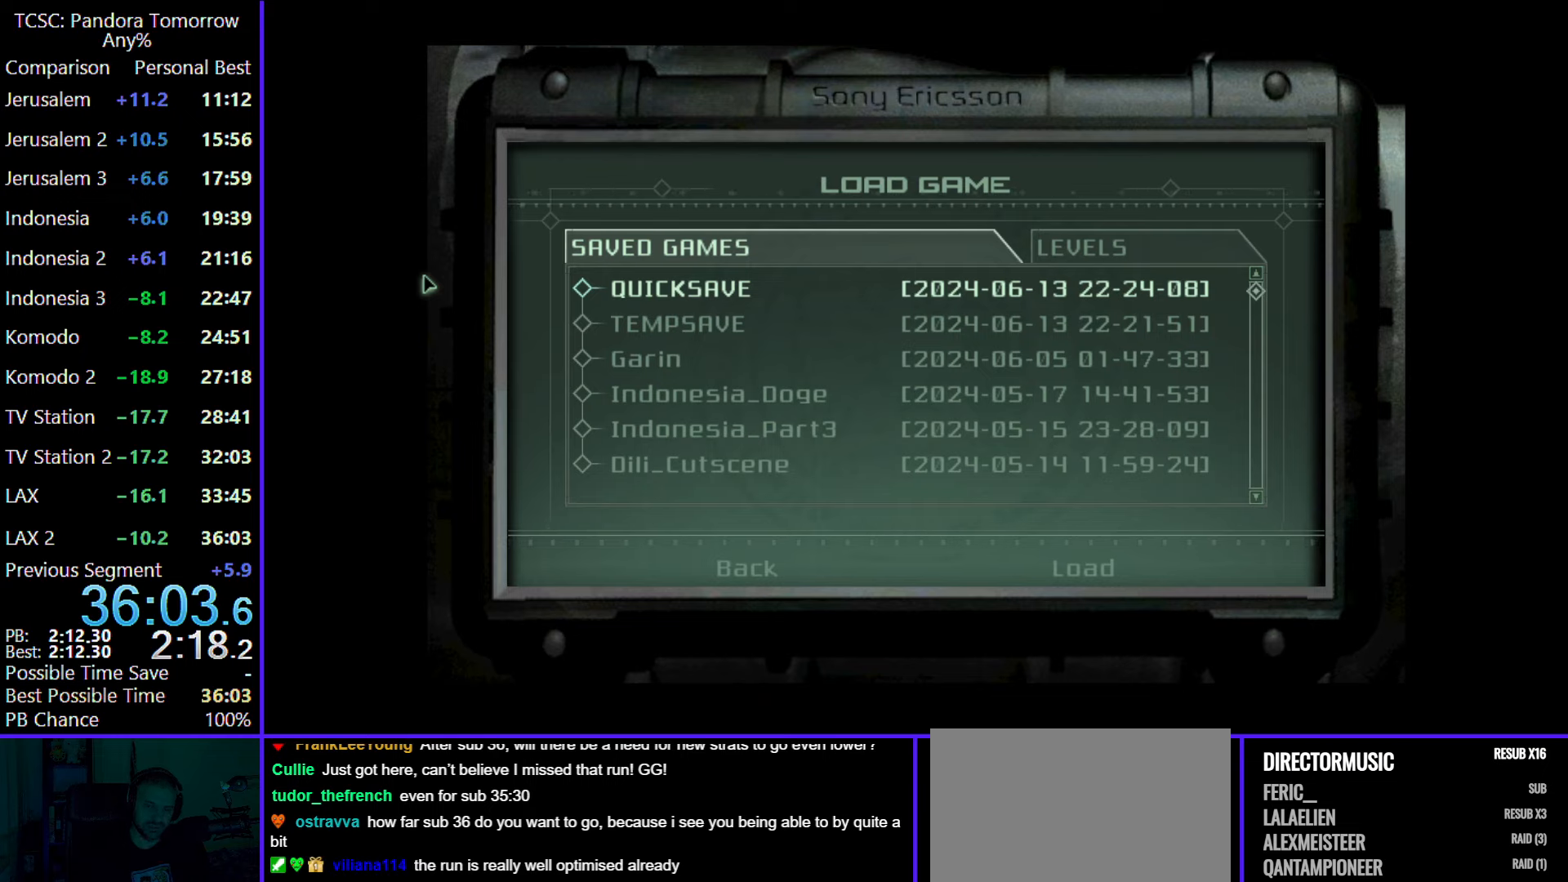
{"keys": [], "mouse": ["left"], "events": [[467, "mouse_left", "down"]]}
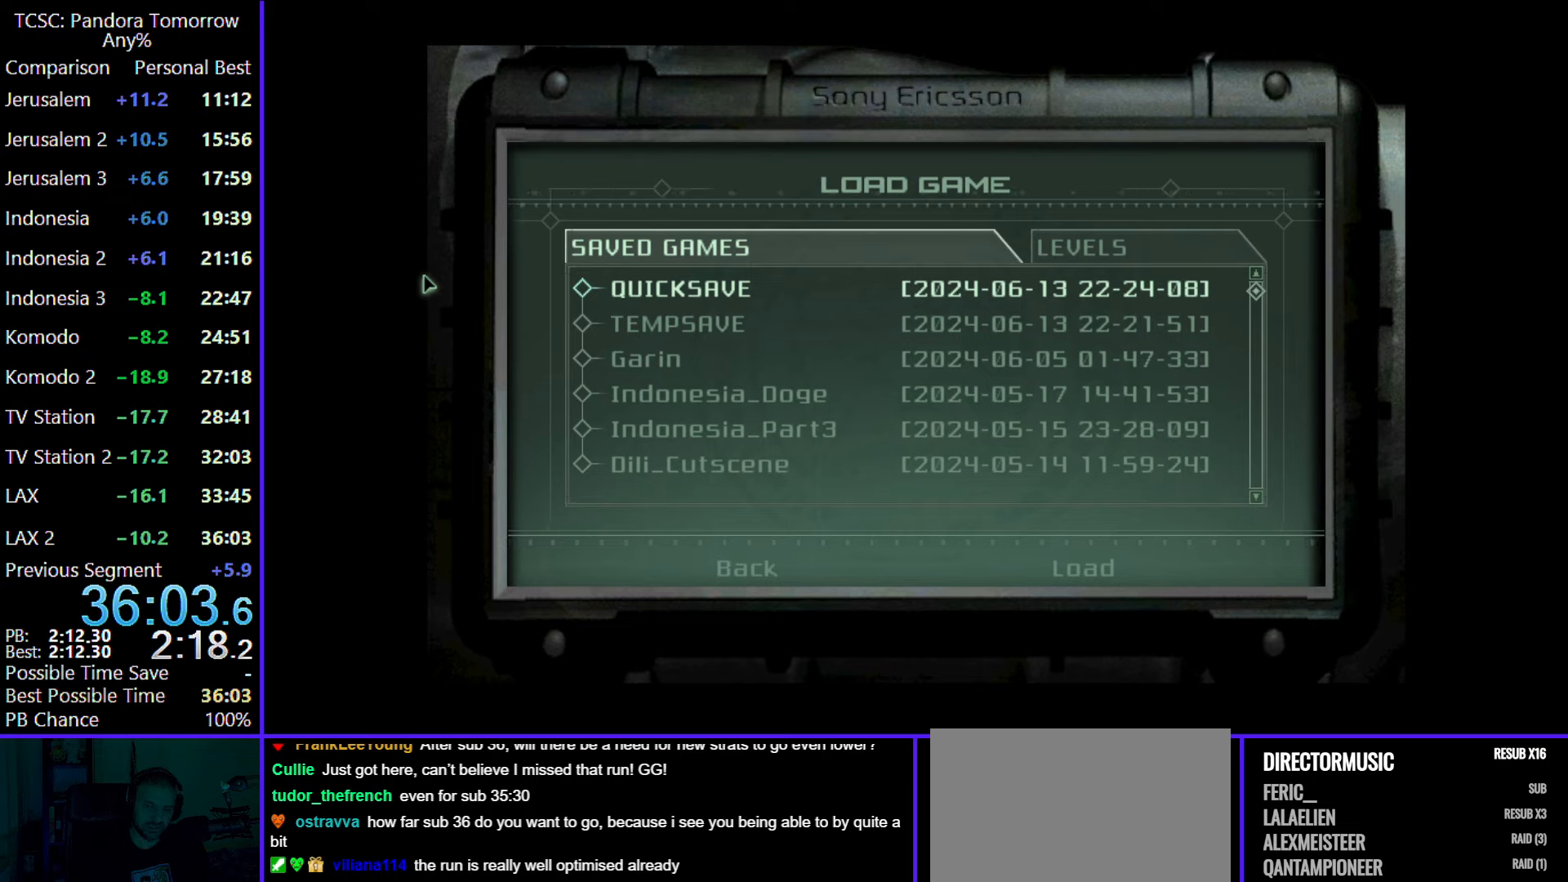
{"keys": [], "mouse": [], "events": [[67, "mouse_left", "up"]]}